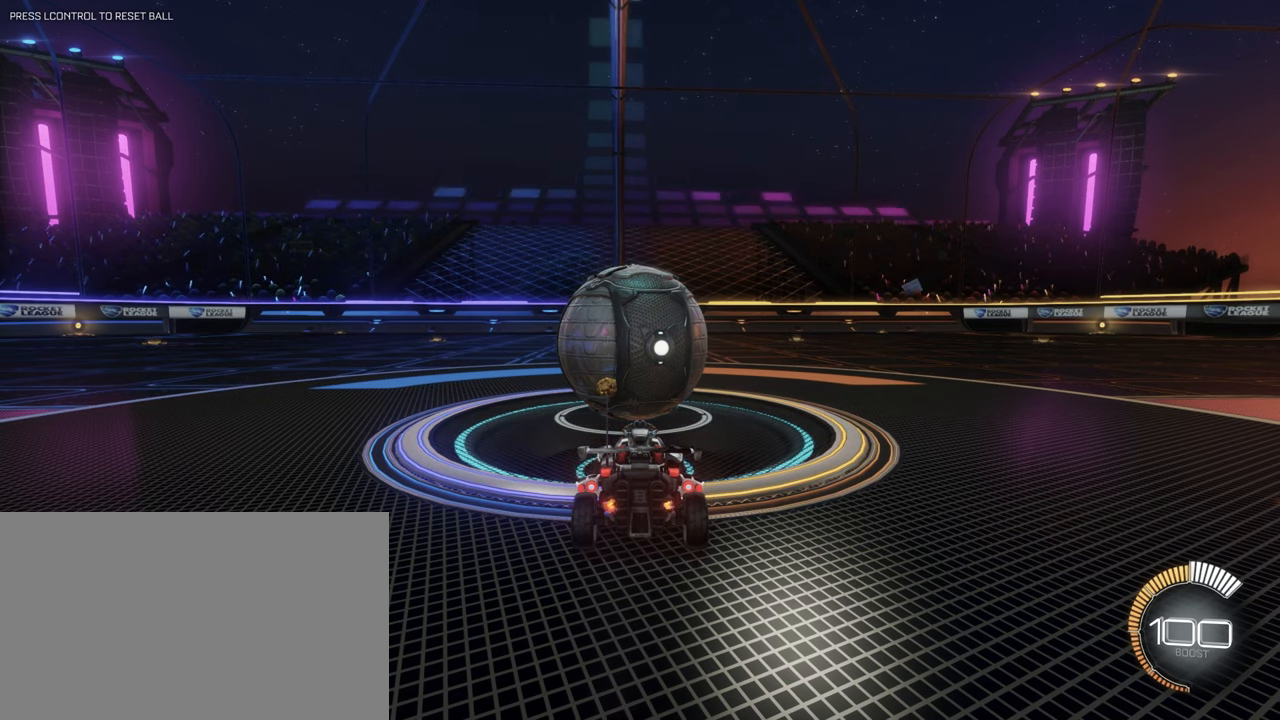
Gameplay with keyboard and mouse; each line is a JSON object with the keys and mouse buttons held at the frame after it. "events" lists presses ("down") and releases ("up") of "1", "2", "3", "4", "5", "a", "alt", "b", "c", "ctrl", "d", "e", "f", "g", "q", "r", "s", "shift", "space", "t", "tab", "tilde", "v", "w", "x", "z", "mouse_left", "mouse_wheel", "mouse_right", "mouse_mb4" and "mouse_mb5" between this image and that frame as [ms after this image, input, new state], when the widget could be followed in between. "mouse_left", "mouse_wheel", "mouse_right", "mouse_mb4", "mouse_mb5" = the "left", "wheel", "right", "mb4", "mb5" buttons of the "mouse" list. No other keys are recorded. "wheel" means that the mouse wheel is clicked or scrolled. Mouse movement is not recorded.
{"keys": [], "mouse": [], "events": [[283, "w", "down"], [333, "a", "down"], [367, "w", "up"], [417, "a", "up"]]}
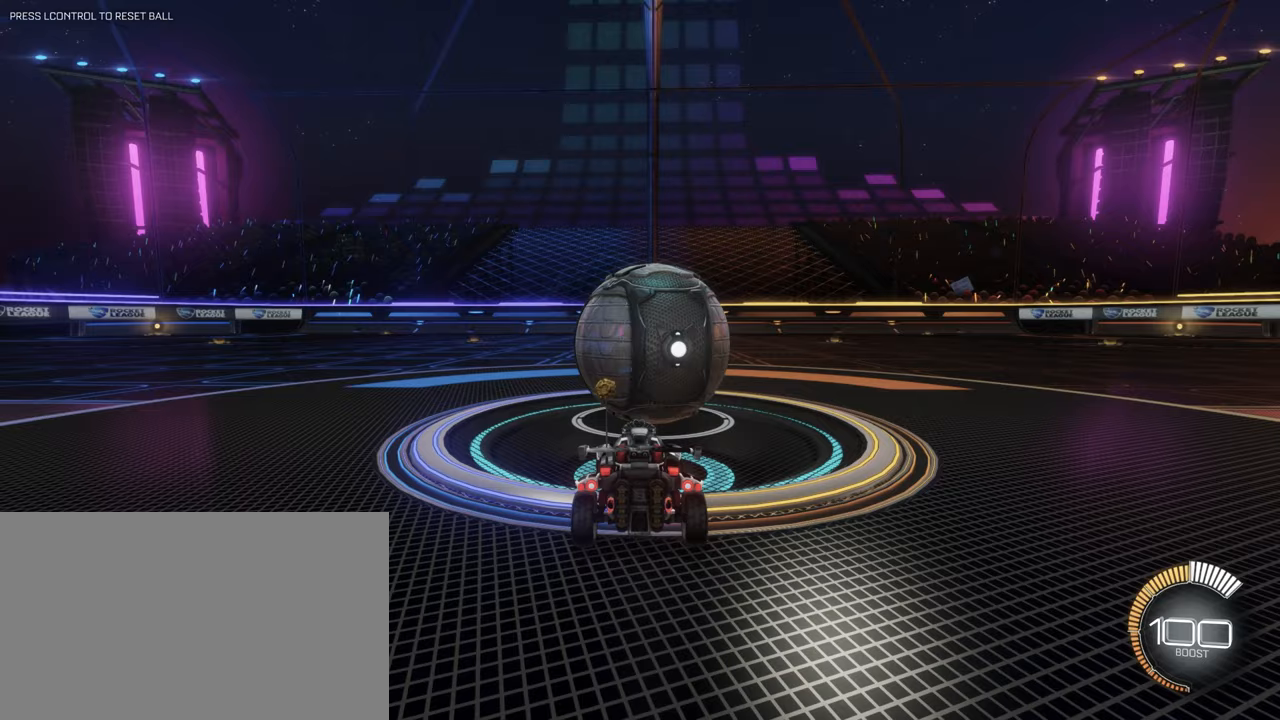
{"keys": [], "mouse": [], "events": []}
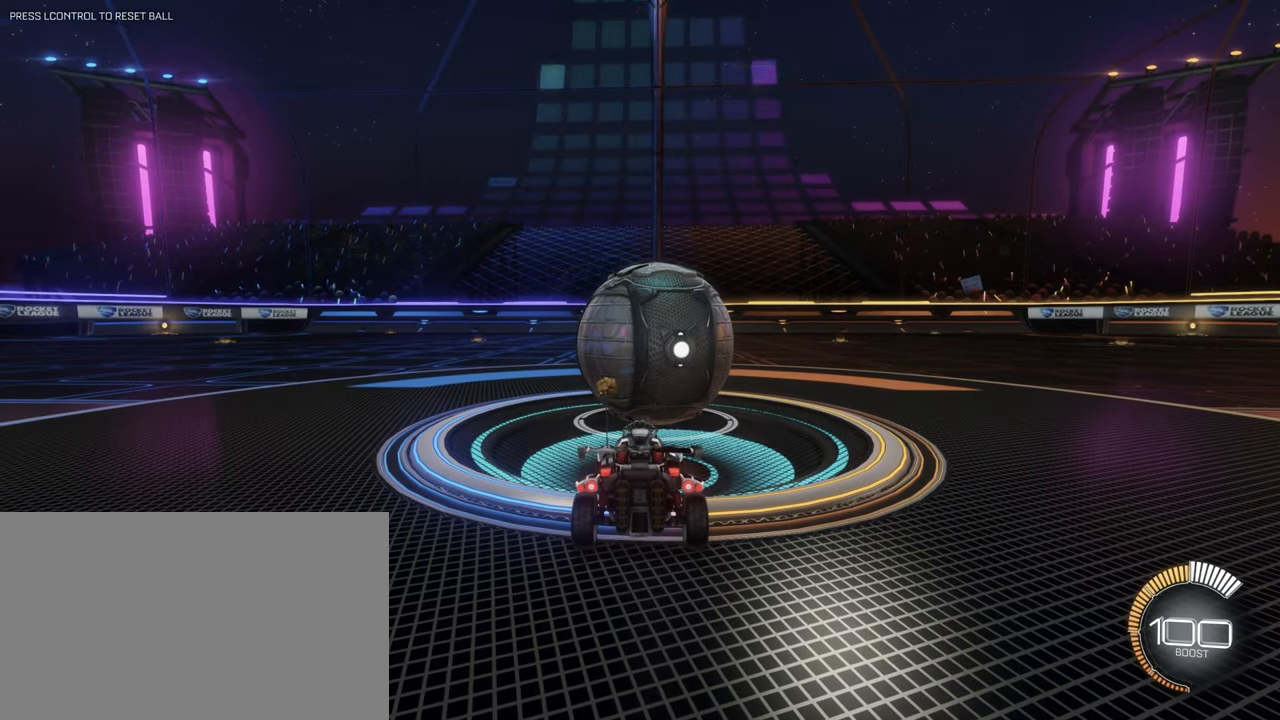
{"keys": [], "mouse": [], "events": []}
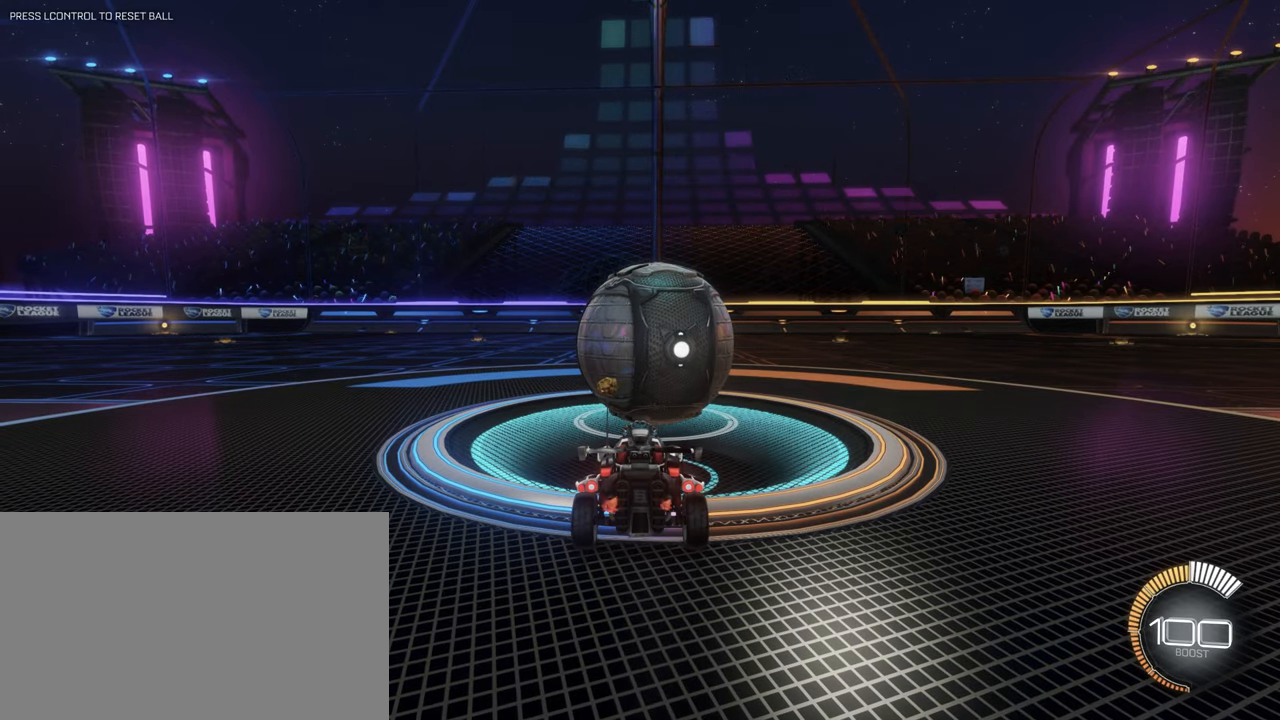
{"keys": [], "mouse": [], "events": []}